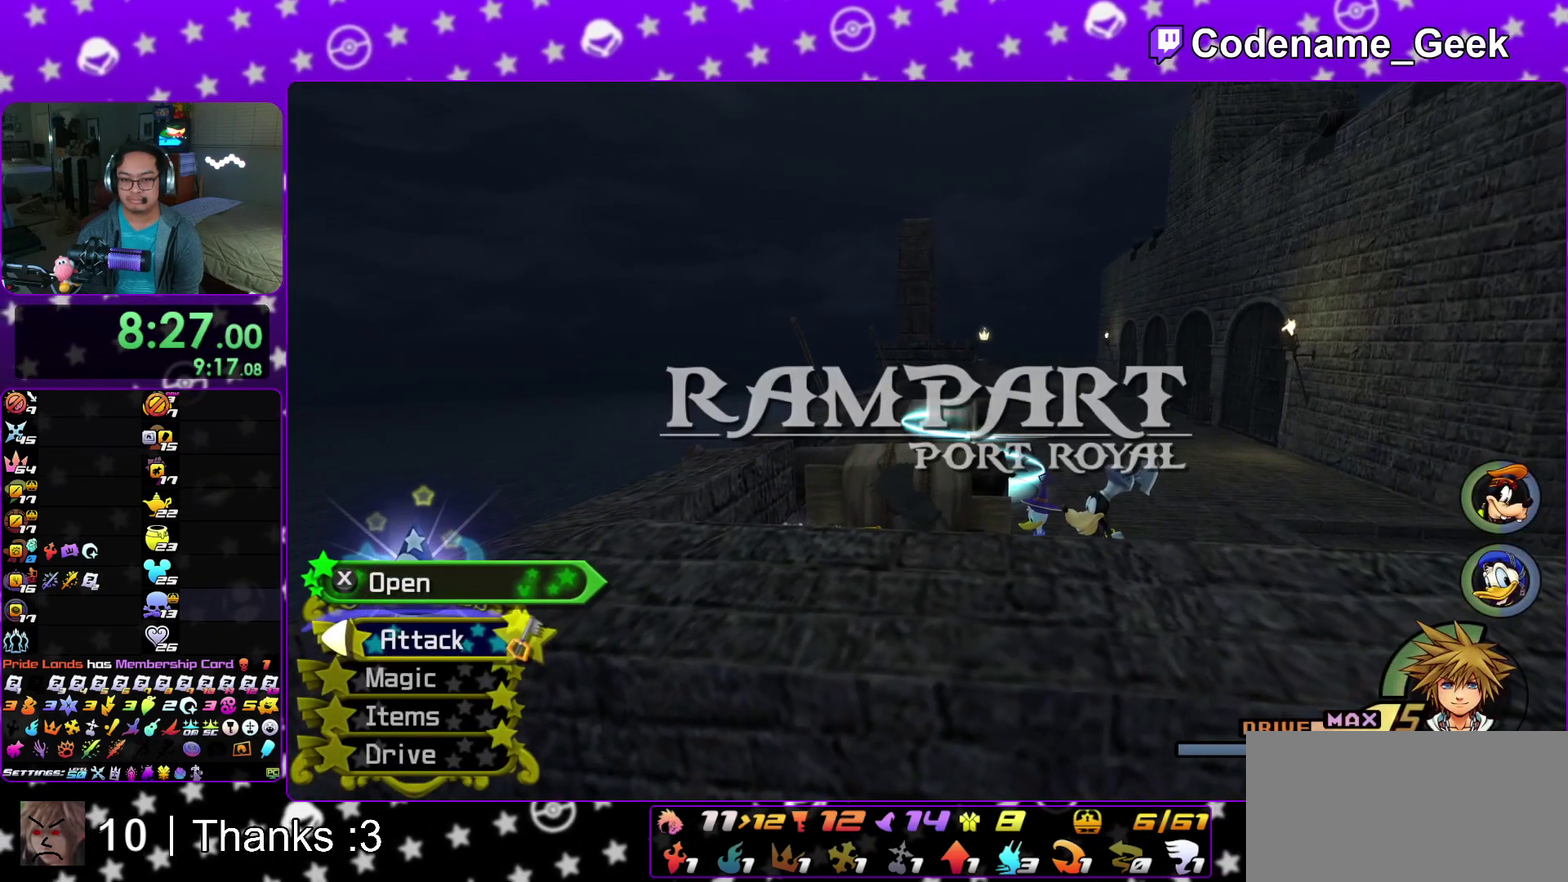
Gameplay with a controller (Nintendo layout); each line is a JSON object with the inputs held at the frame after it (dt_ms = milliseconds from this image to that frame). "events" lists button and stick changes between this image and that frame as [ms after this image, input, new state], when the widget could be followed in between. This overlay highlights the sticks when they move; stick clicks (L3 R3) are not distinguishable. Not read: HOME L3 R3 SELECT START.
{"dt_ms": 400, "buttons": [], "left_stick": "down-right", "right_stick": "center", "events": [[33, "right_stick", "center"]]}
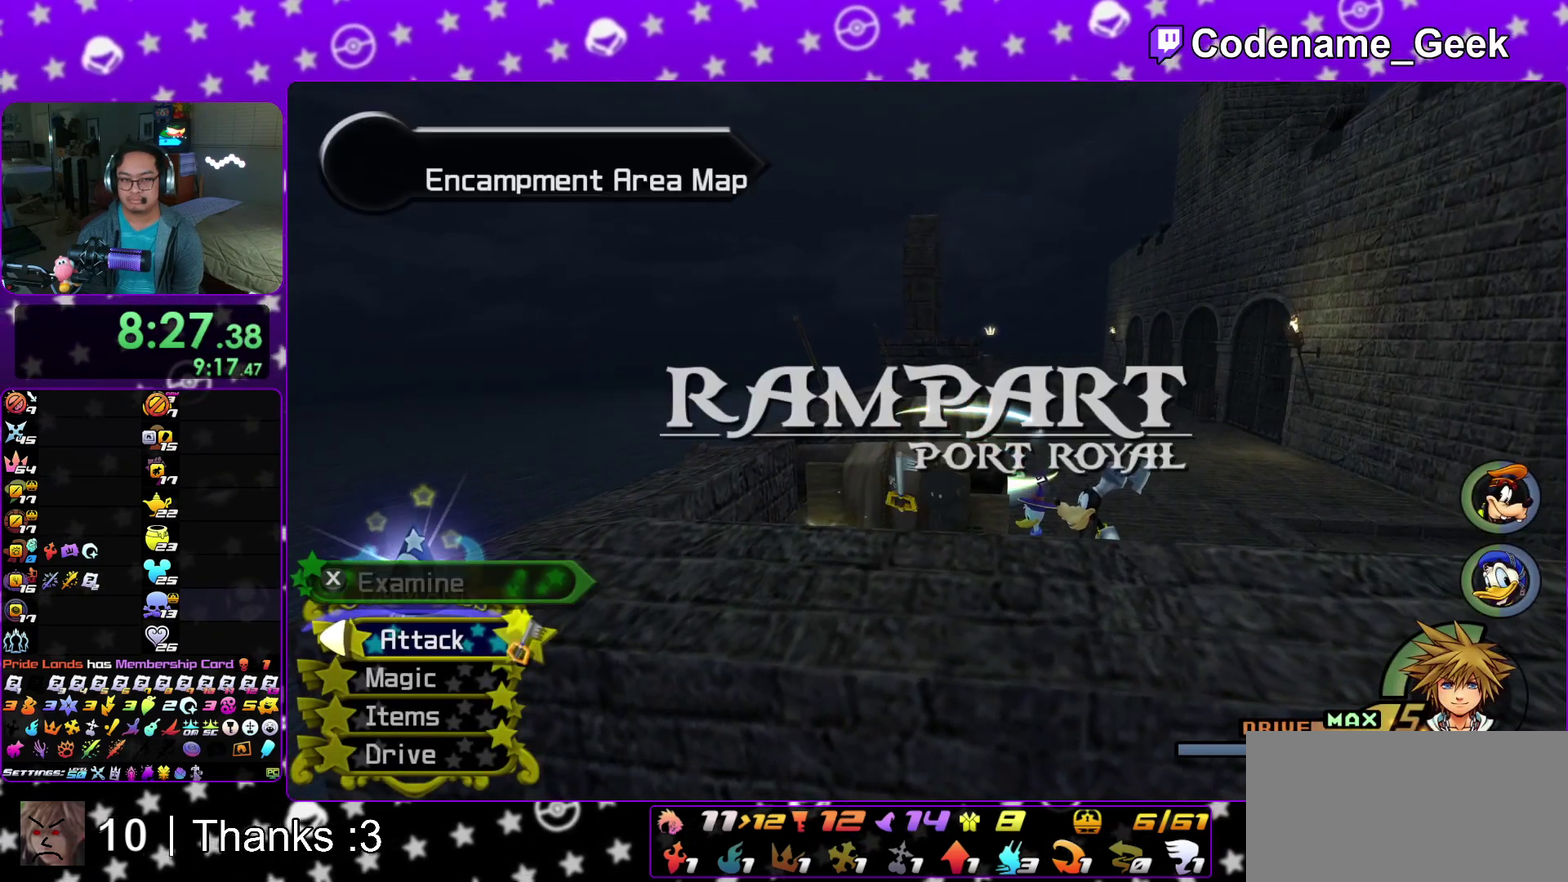
{"dt_ms": 500, "buttons": [], "left_stick": "up", "right_stick": "center"}
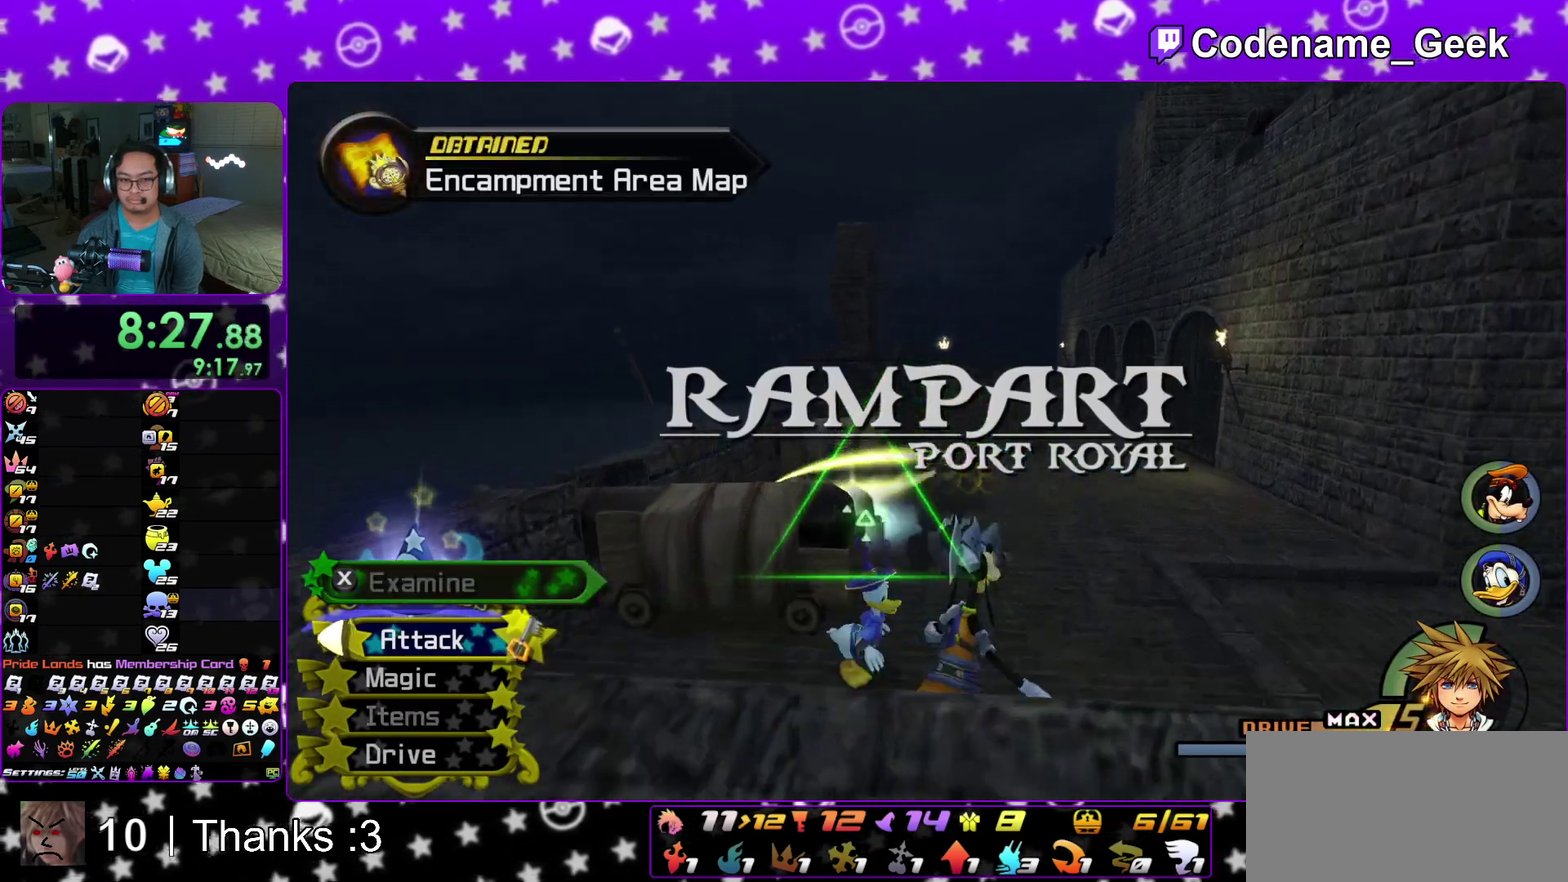
{"dt_ms": 500, "buttons": [], "left_stick": "up", "right_stick": "center"}
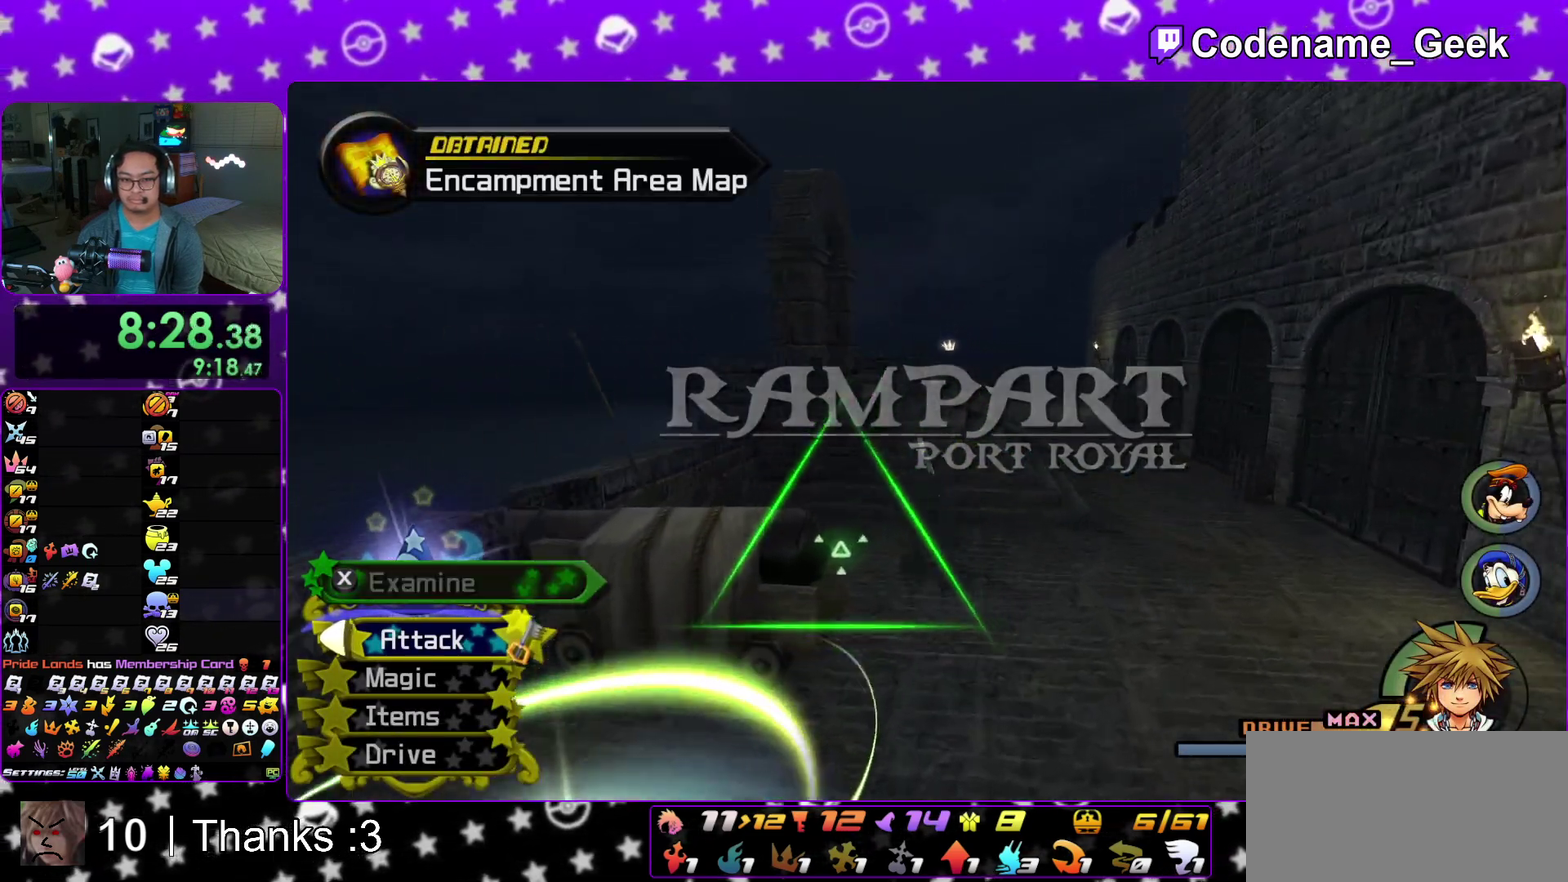
{"dt_ms": 400, "buttons": ["Y"], "left_stick": "up", "right_stick": "center"}
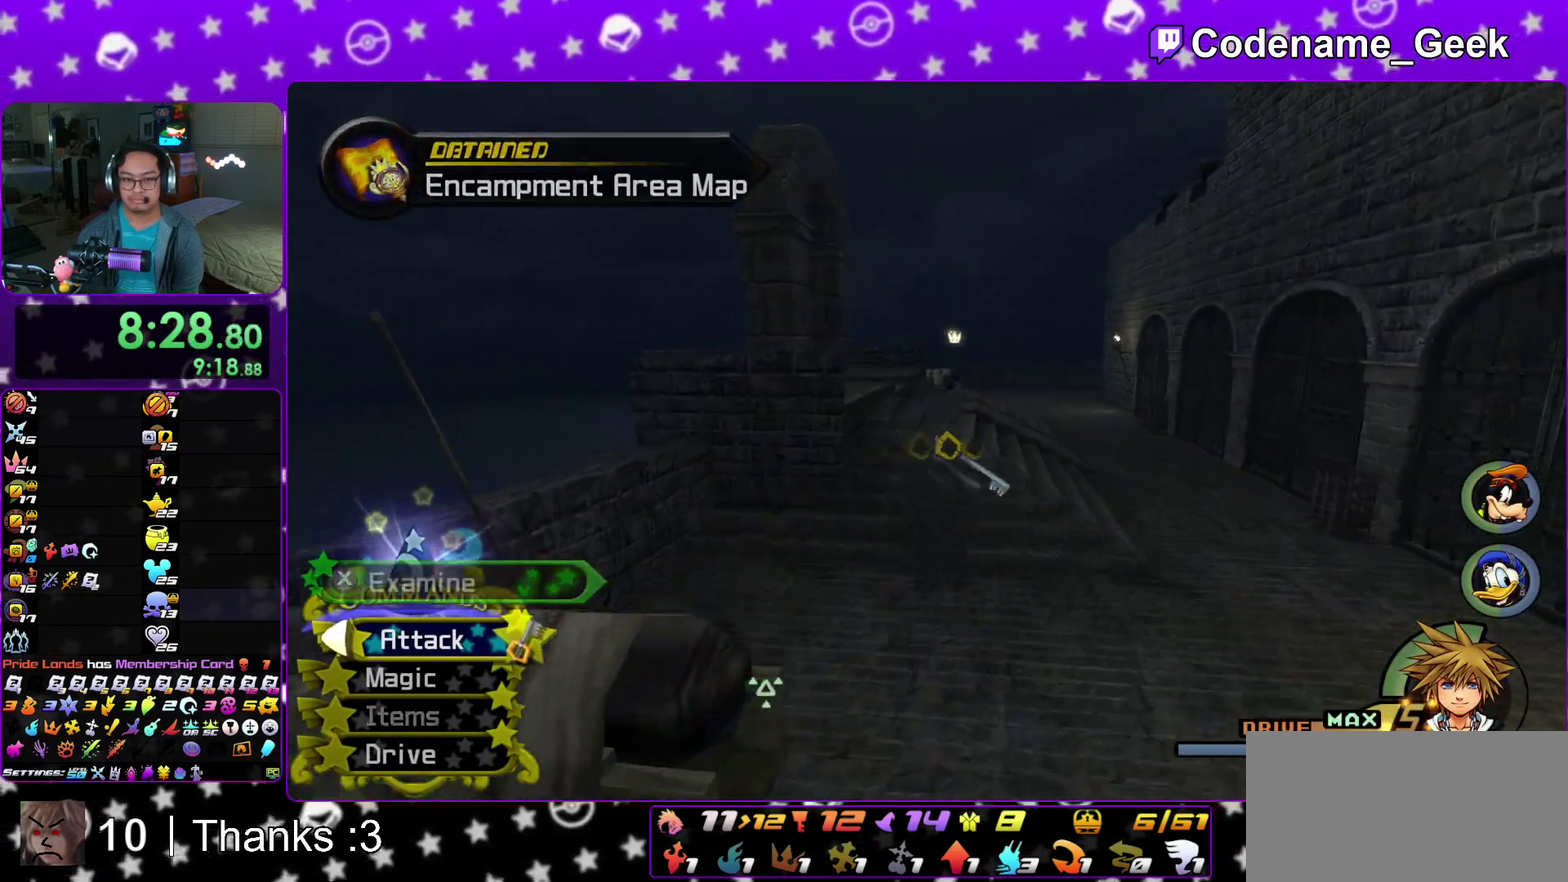
{"dt_ms": 600, "buttons": [], "left_stick": "right", "right_stick": "center"}
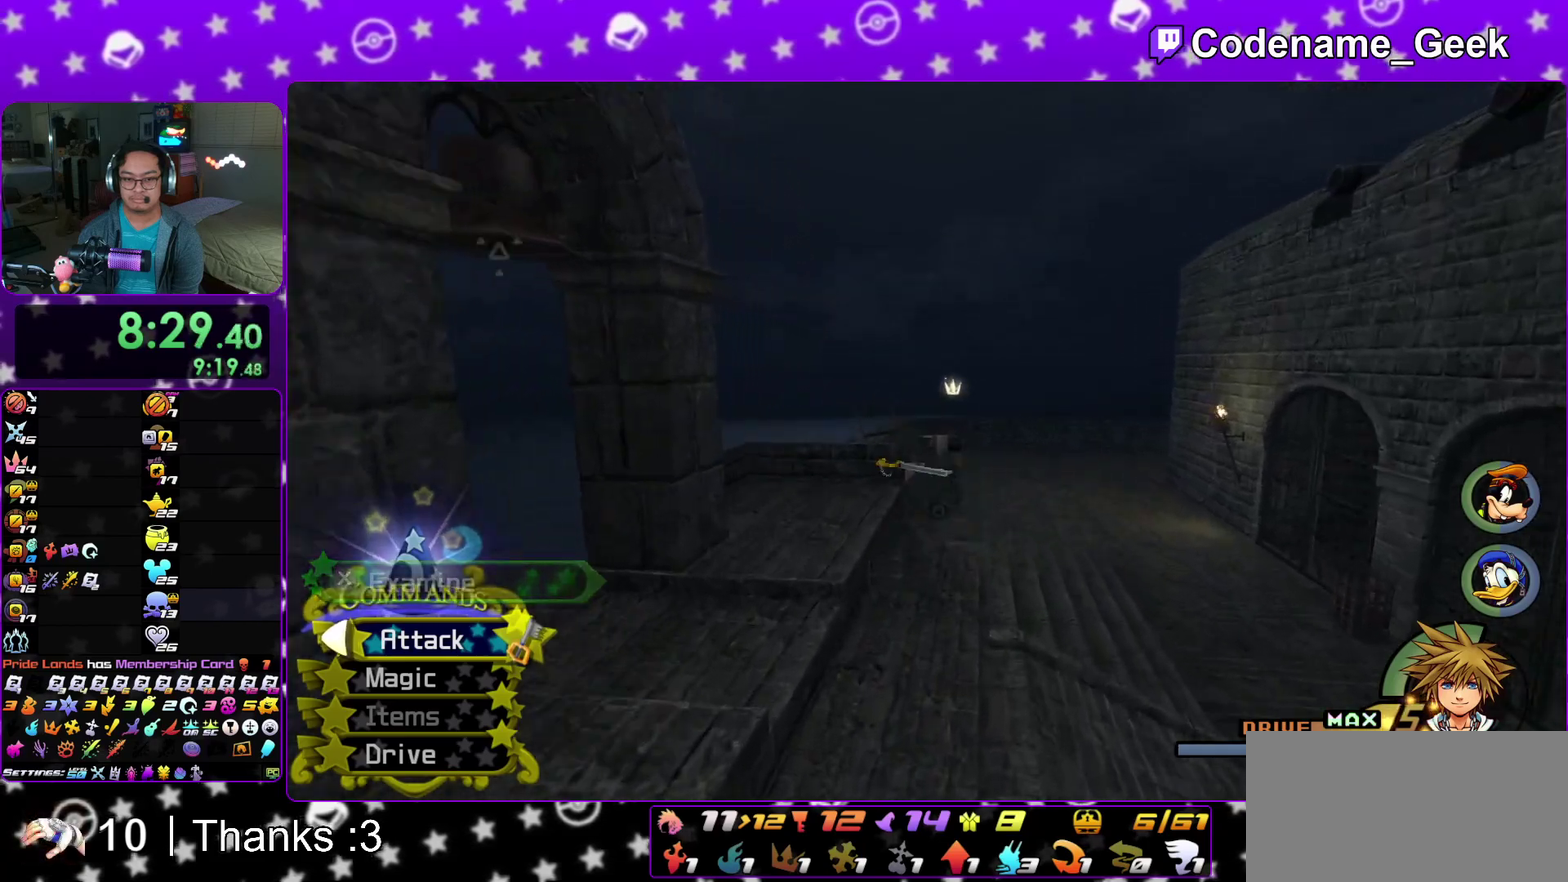
{"dt_ms": 300, "buttons": [], "left_stick": "up", "right_stick": "center"}
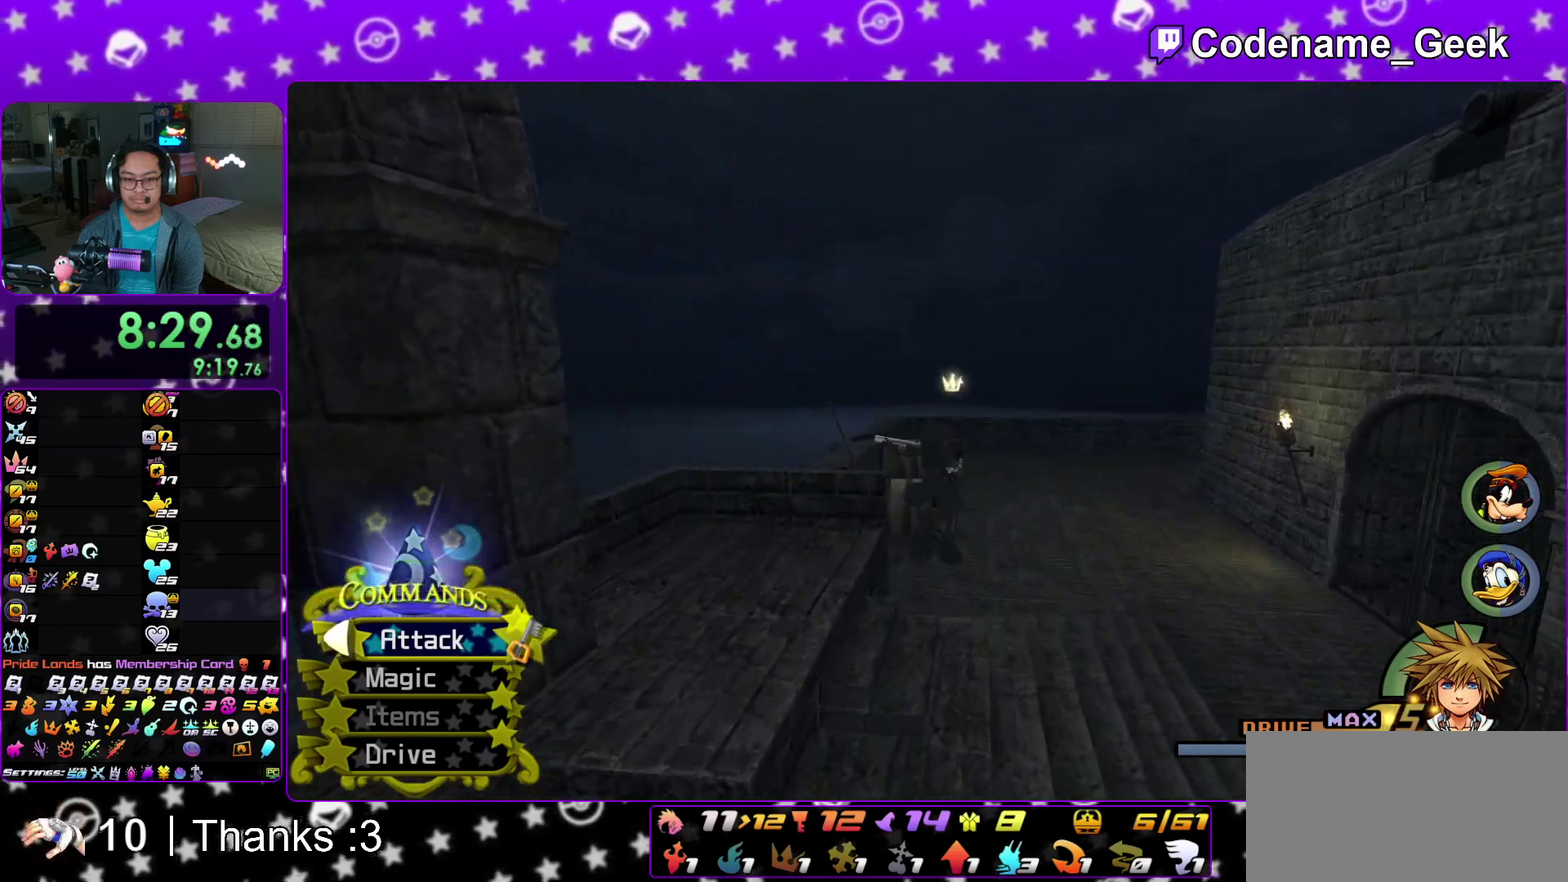
{"dt_ms": 900, "buttons": ["X"], "left_stick": "left", "right_stick": "down-right"}
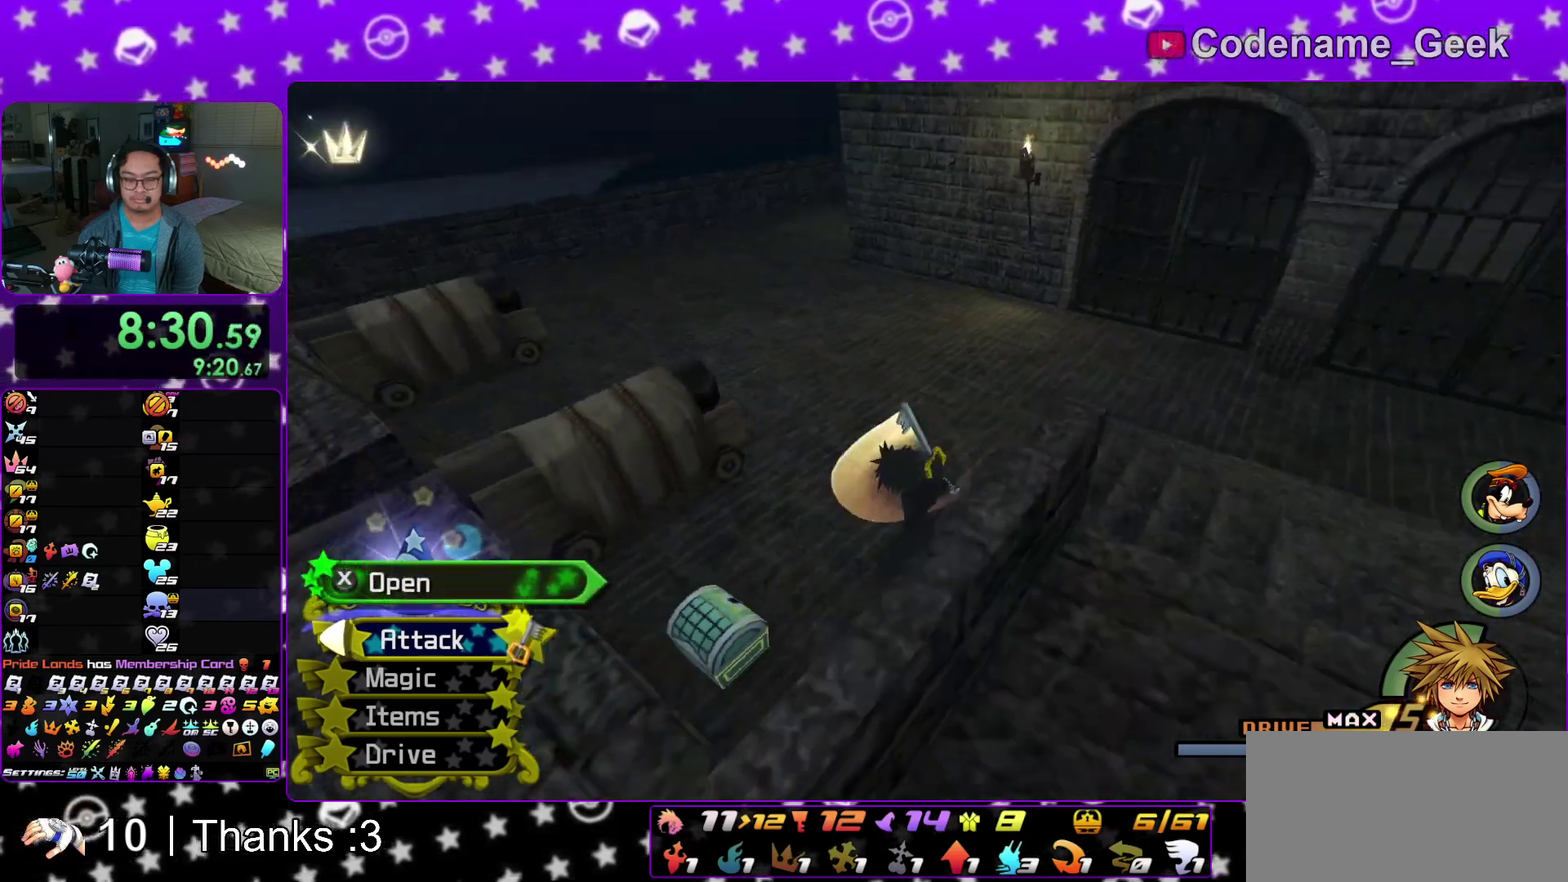
{"dt_ms": 300, "buttons": [], "left_stick": "left", "right_stick": "center", "events": [[67, "X", "up"], [133, "X", "down"], [150, "right_stick", "center"], [233, "right_stick", "left"], [250, "X", "up"], [300, "right_stick", "center"]]}
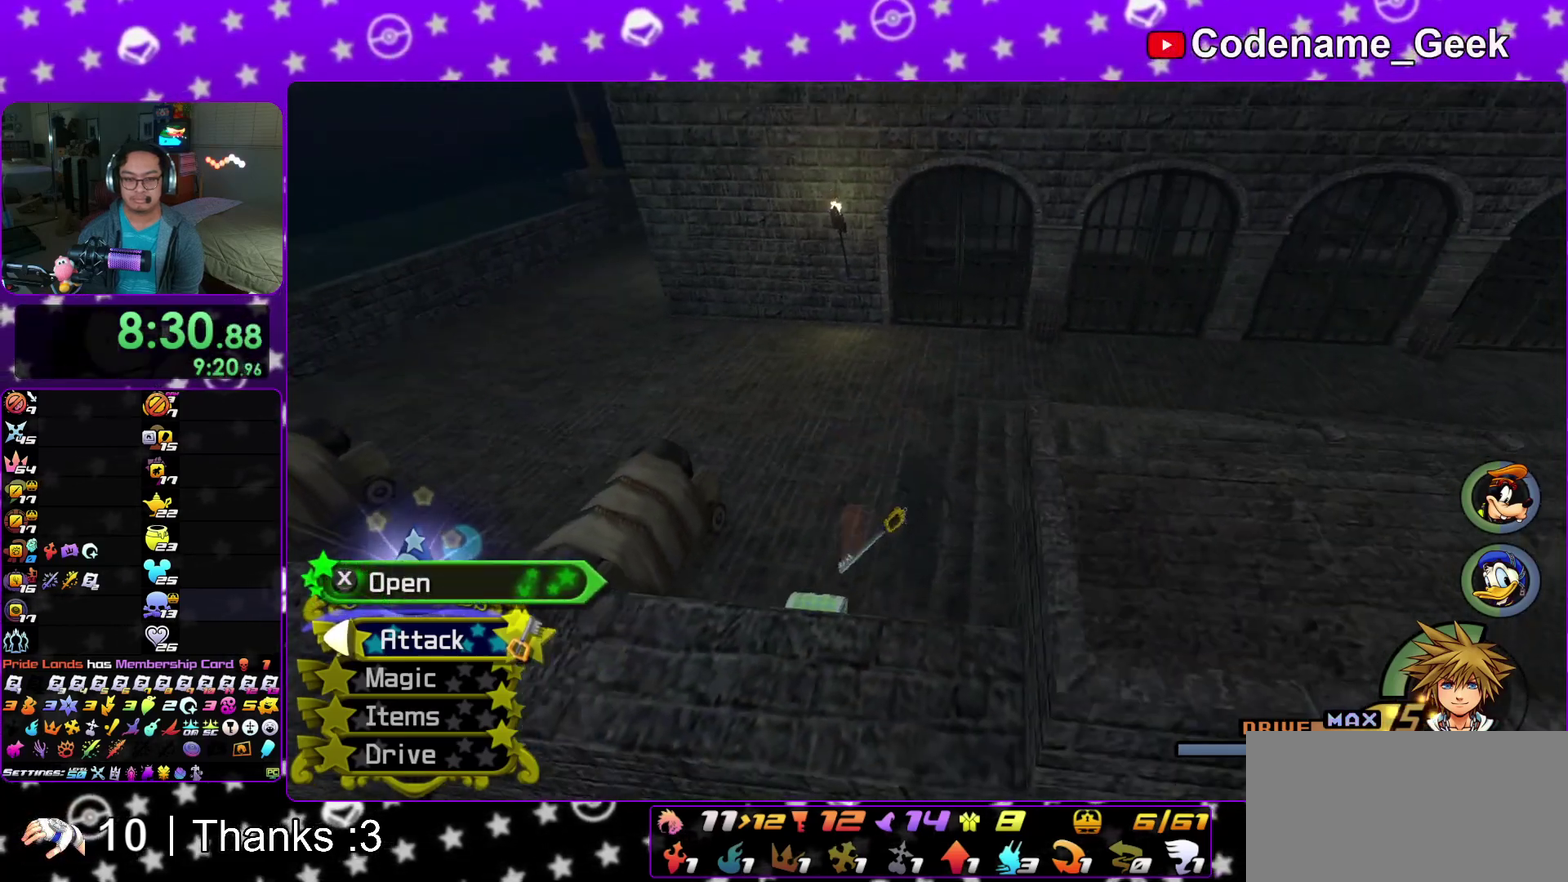
{"dt_ms": 600, "buttons": [], "left_stick": "left", "right_stick": "center", "events": []}
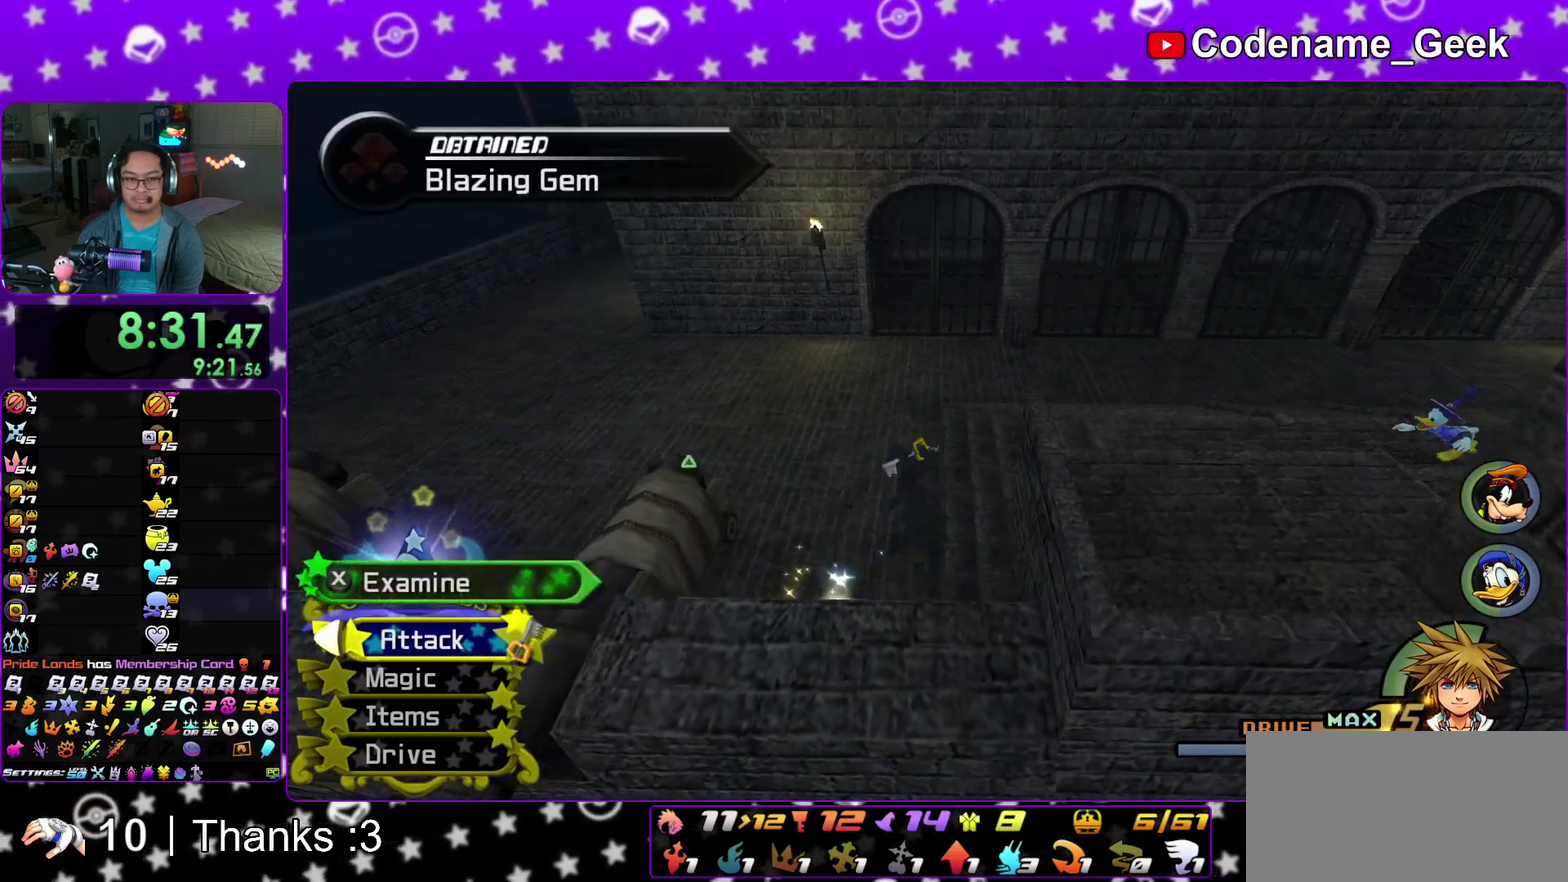
{"dt_ms": 400, "buttons": [], "left_stick": "down-left", "right_stick": "center", "events": [[17, "Y", "down"], [133, "Y", "up"], [250, "Y", "down"], [333, "left_stick", "down-left"], [350, "Y", "up"]]}
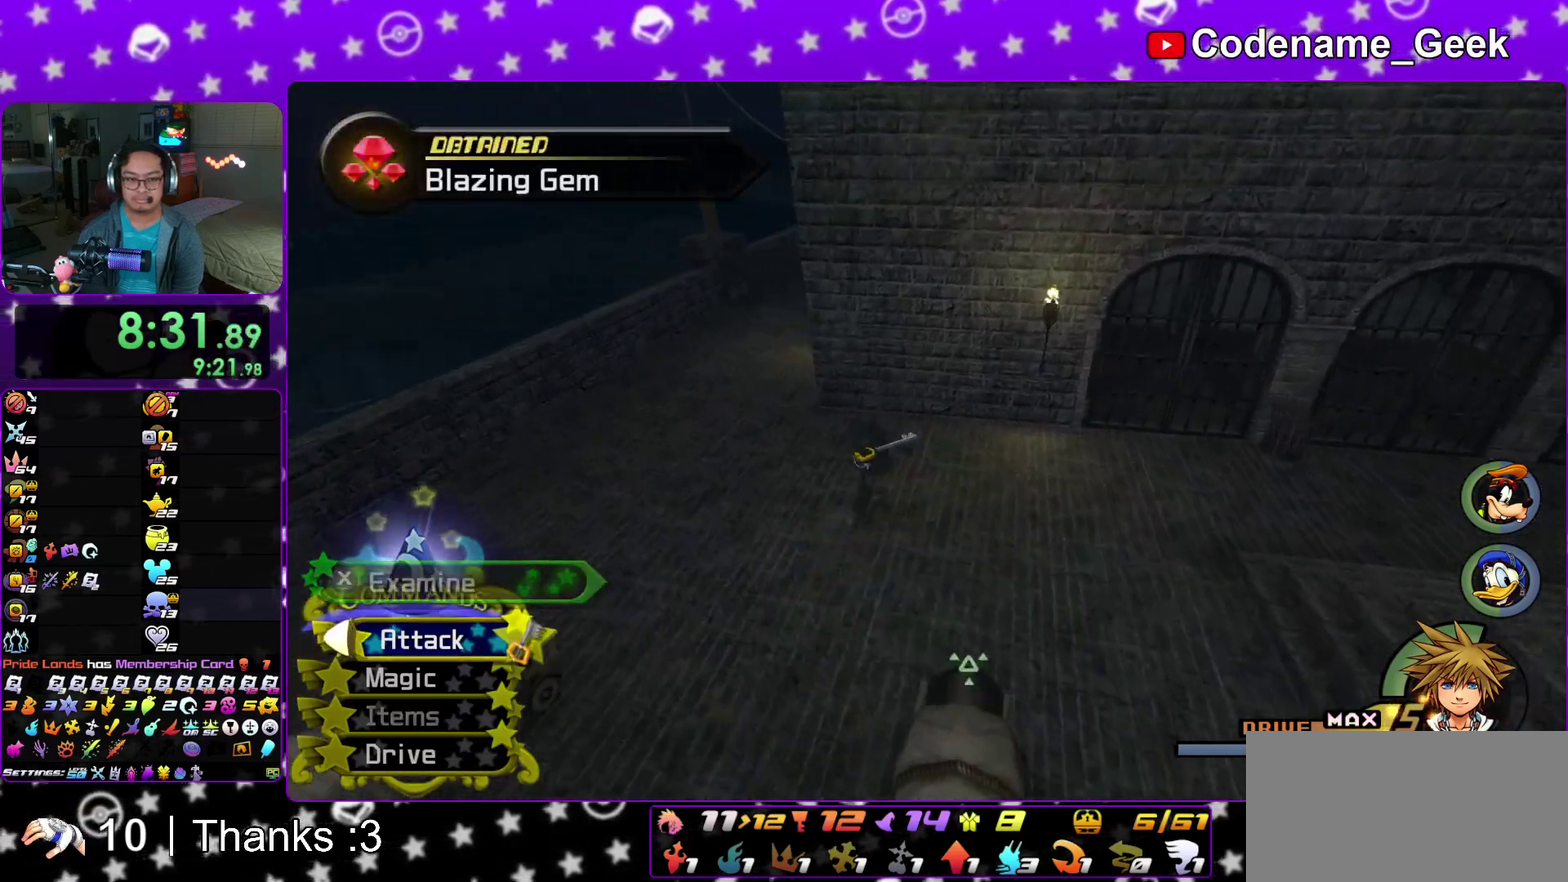
{"dt_ms": 500, "buttons": [], "left_stick": "left", "right_stick": "center", "events": [[300, "left_stick", "left"]]}
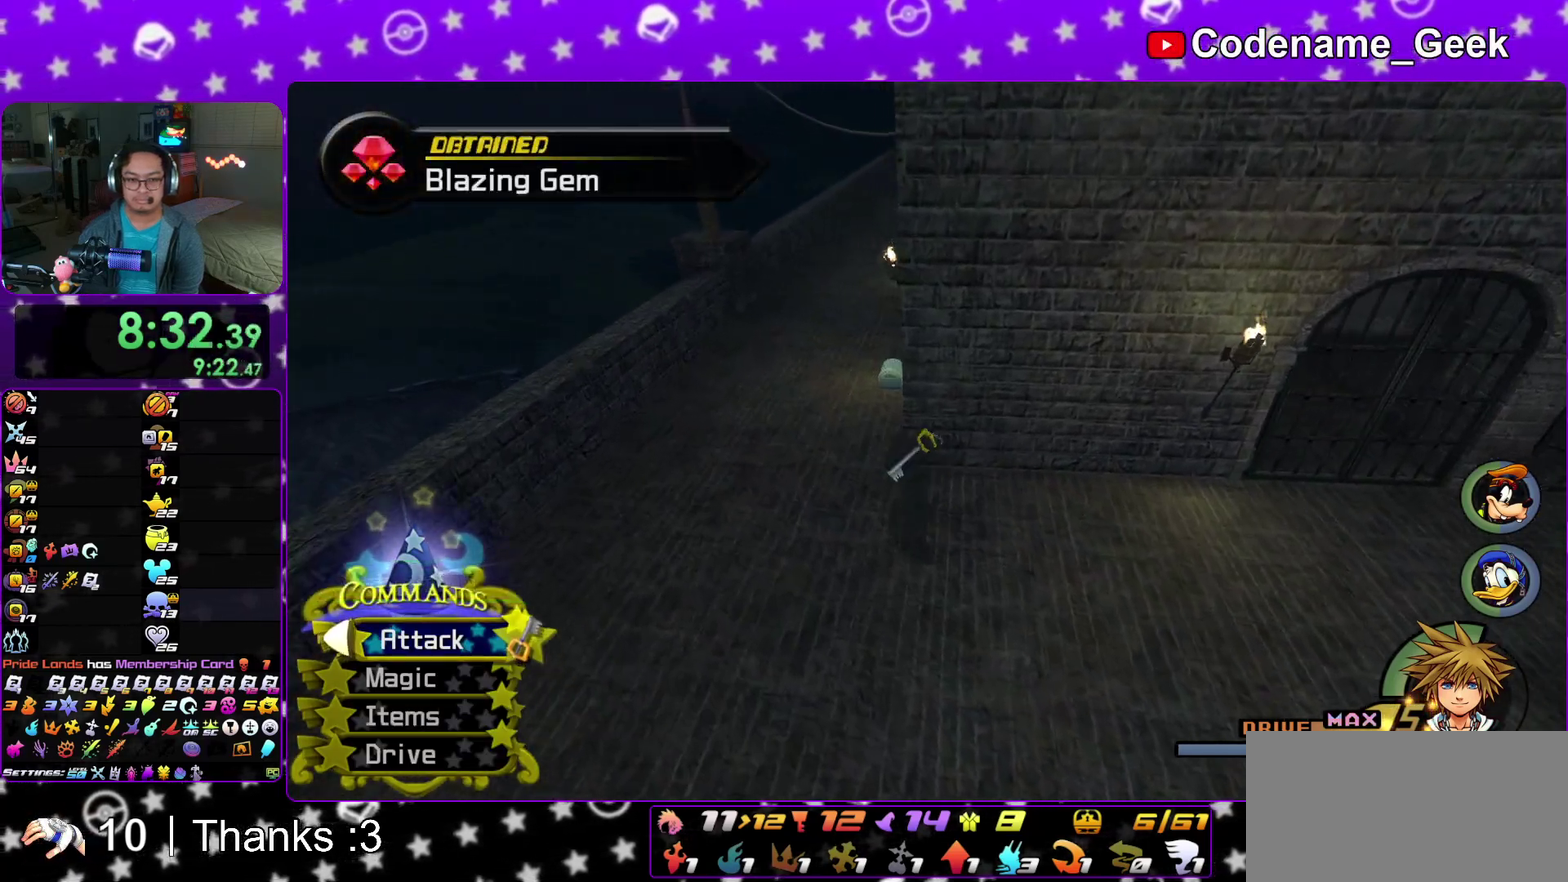
{"dt_ms": 500, "buttons": [], "left_stick": "left", "right_stick": "center", "events": [[117, "left_stick", "center"], [200, "left_stick", "right"], [283, "left_stick", "left"], [333, "left_stick", "down-left"], [450, "left_stick", "left"]]}
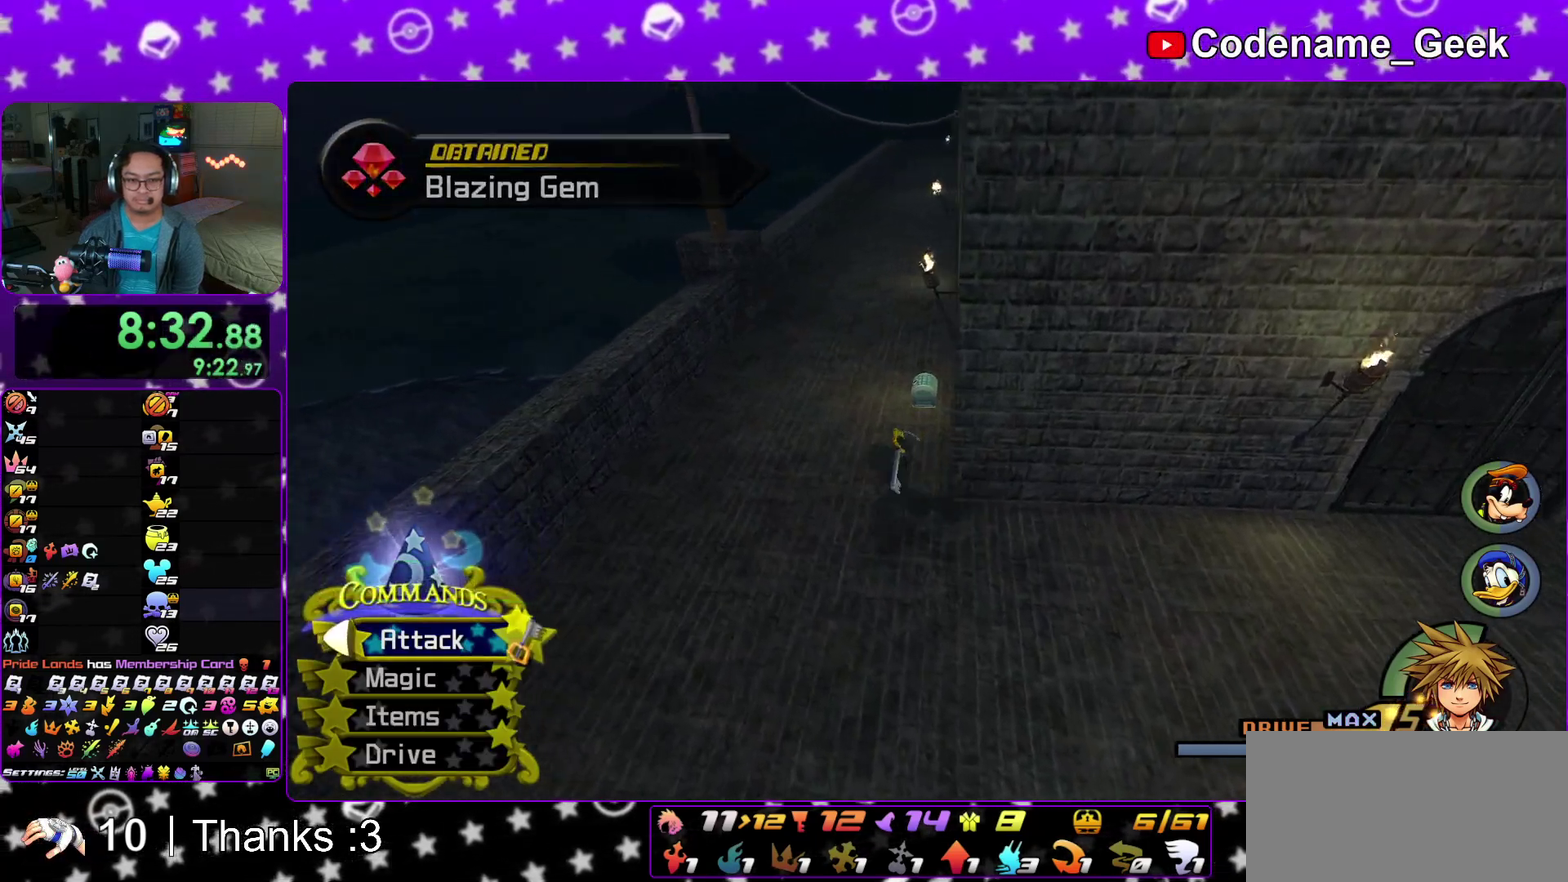
{"dt_ms": 400, "buttons": [], "left_stick": "up", "right_stick": "center"}
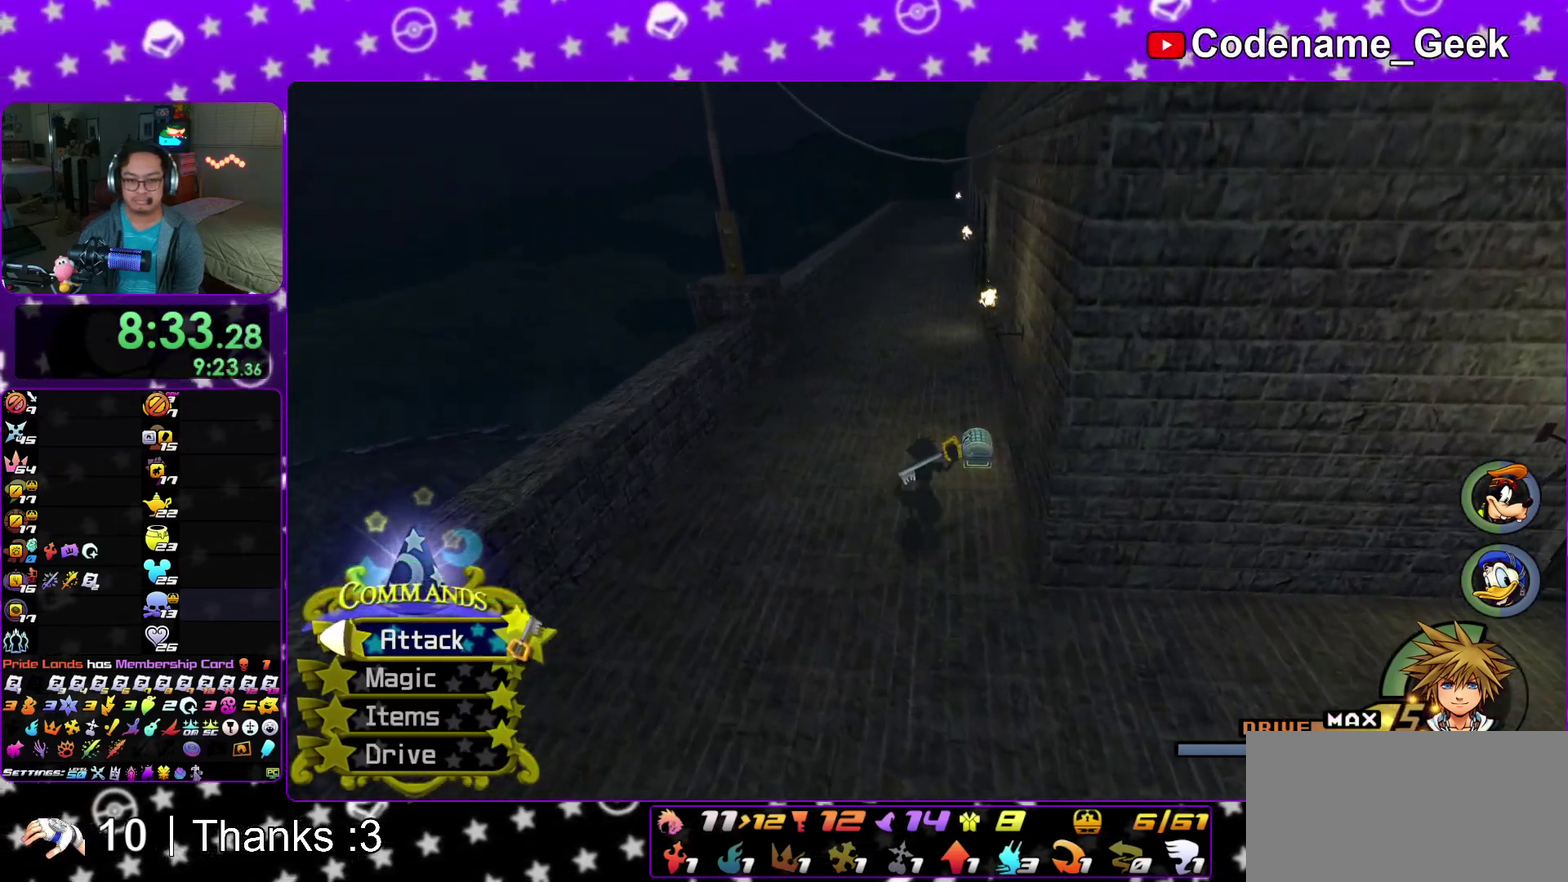
{"dt_ms": 600, "buttons": [], "left_stick": "down-right", "right_stick": "right"}
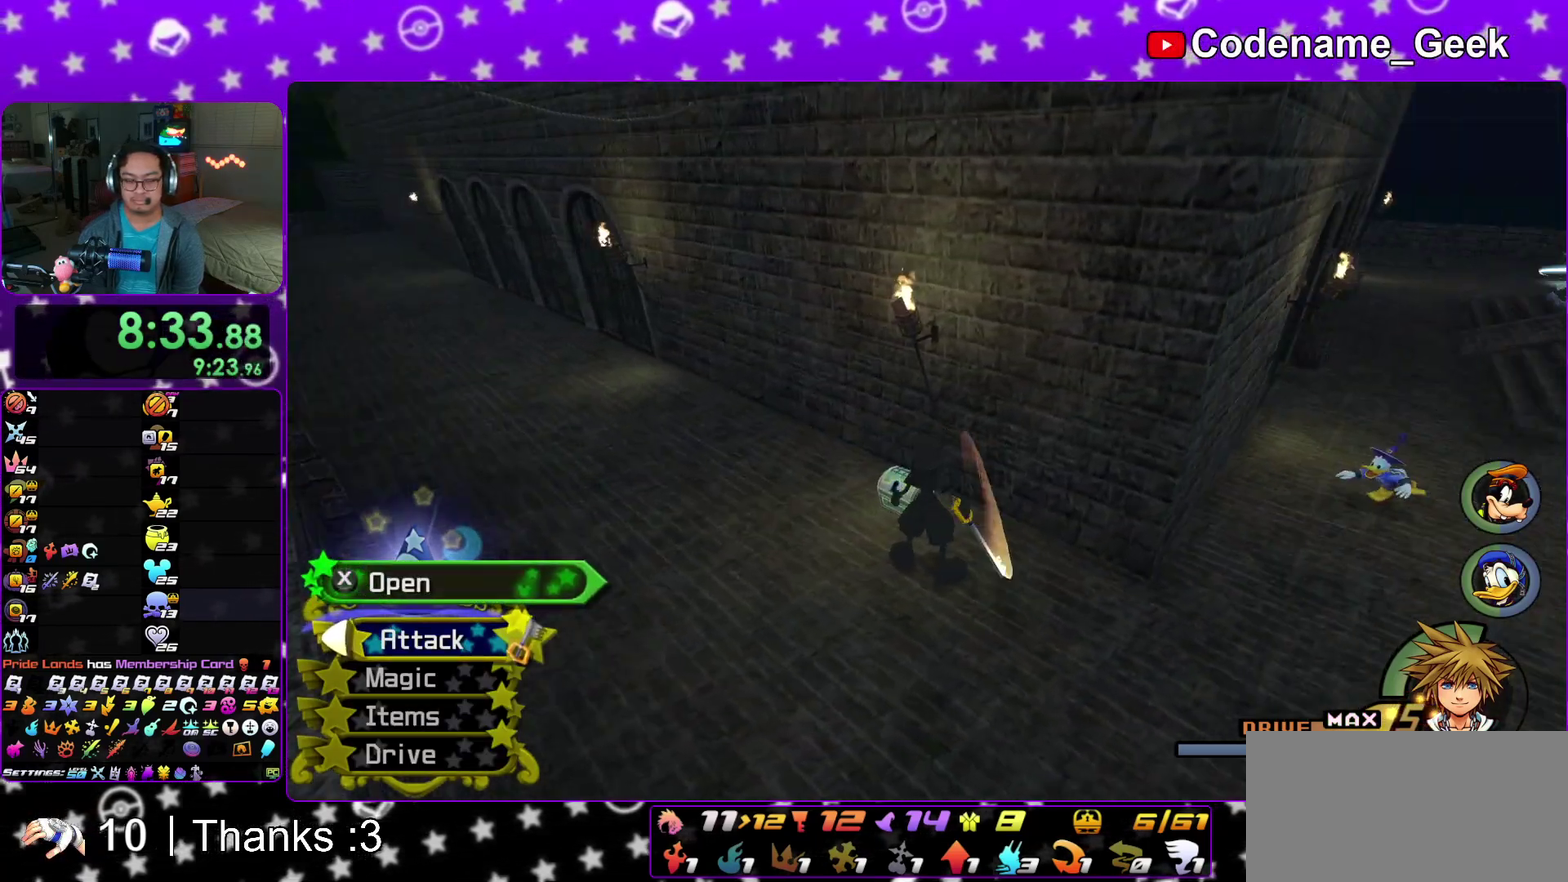
{"dt_ms": 300, "buttons": [], "left_stick": "right", "right_stick": "up", "events": [[17, "X", "down"], [50, "left_stick", "right"], [67, "right_stick", "center"], [133, "X", "up"], [283, "right_stick", "up"]]}
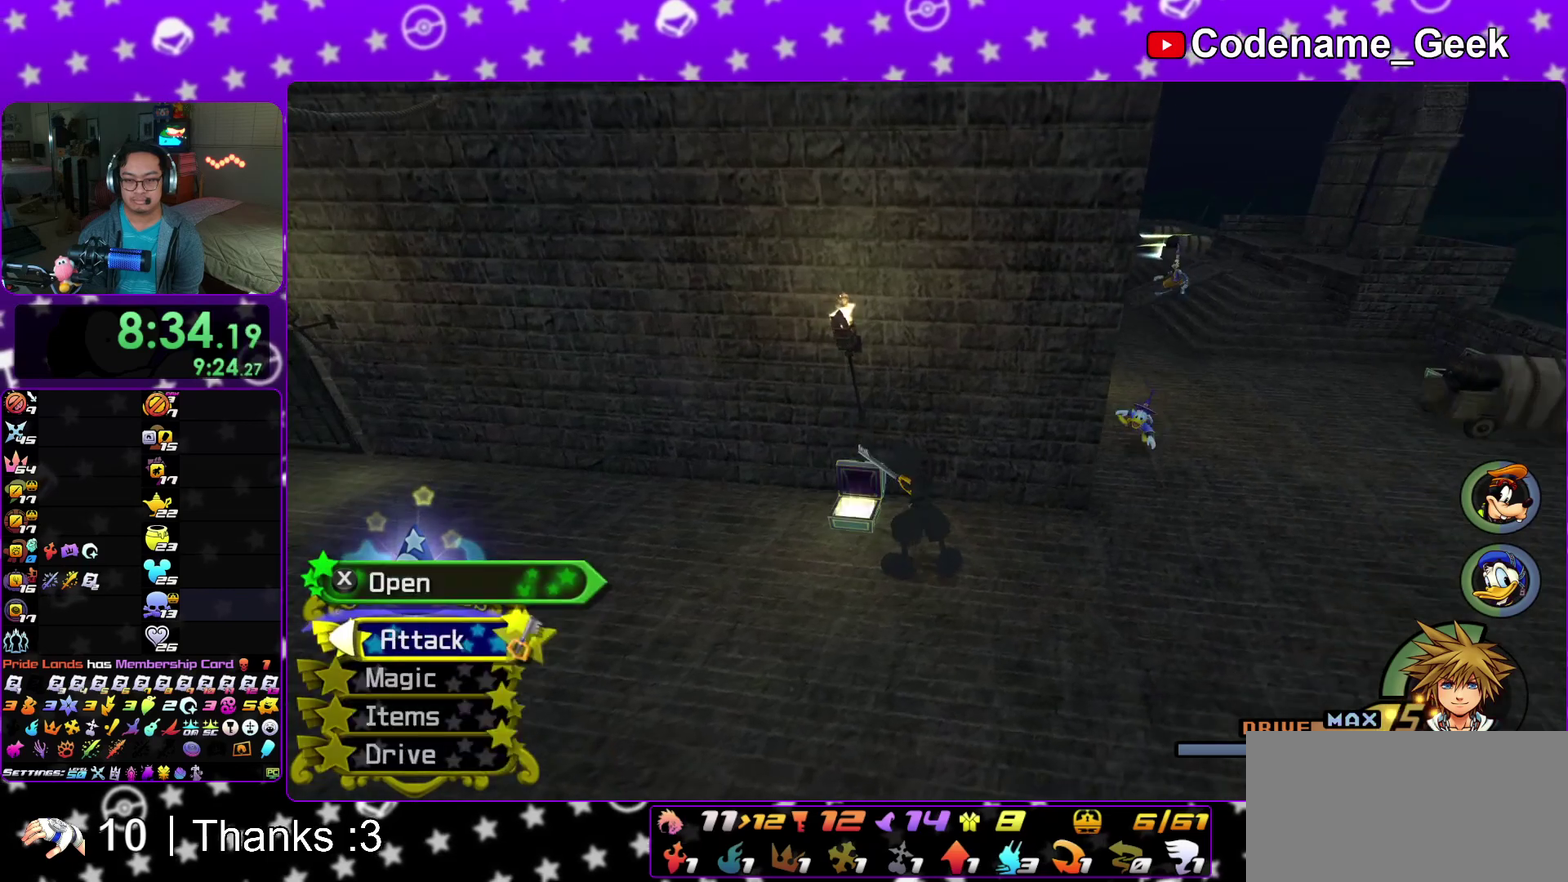
{"dt_ms": 700, "buttons": [], "left_stick": "right", "right_stick": "center", "events": [[67, "right_stick", "center"], [450, "Y", "down"], [533, "Y", "up"], [633, "Y", "down"], [700, "Y", "up"]]}
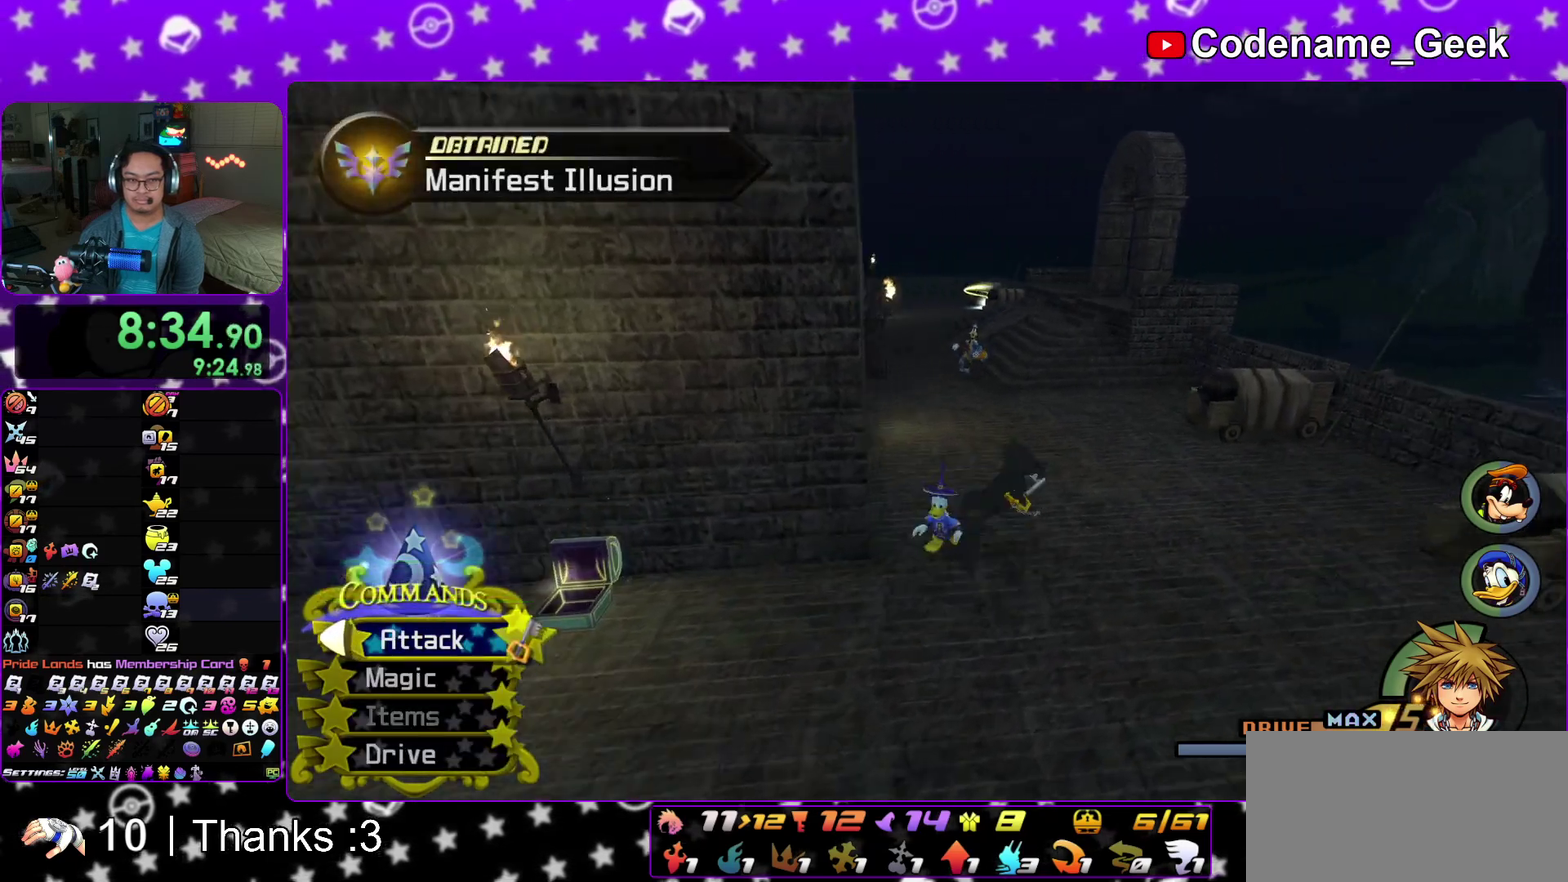
{"dt_ms": 400, "buttons": [], "left_stick": "up", "right_stick": "center"}